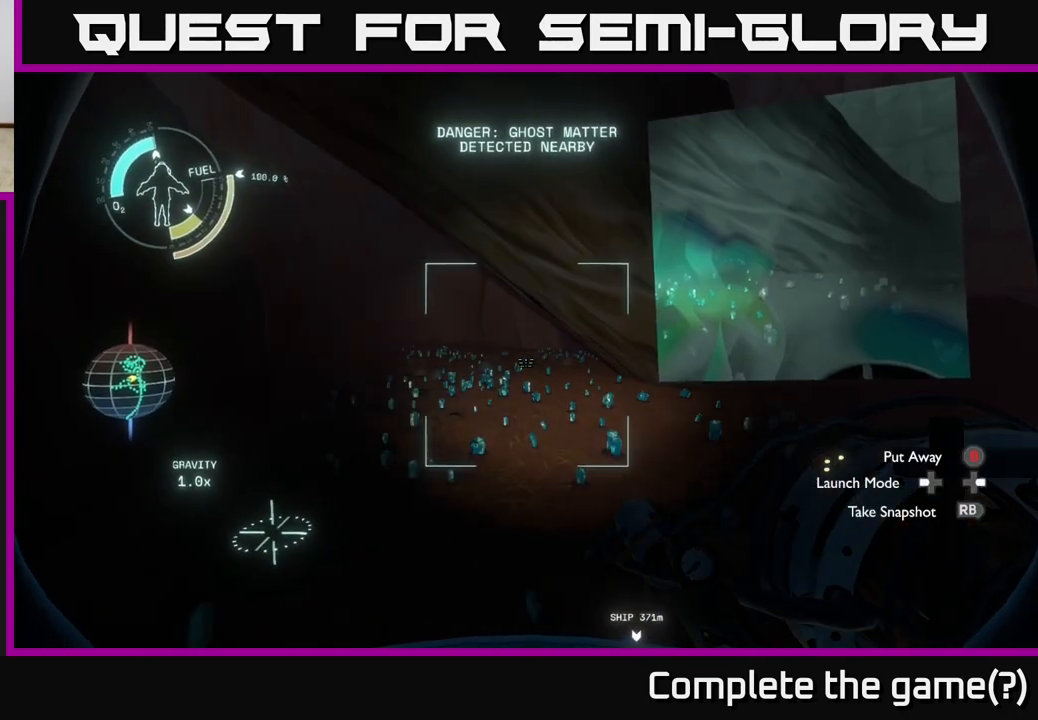
Gameplay with a controller (Xbox layout); each line is a JSON object with the inputs held at the frame after it. "events" lists button and stick changes between this image and that frame as [ms after this image, input, new state], when the widget could be followed in between.
{"buttons": [], "left_stick": "right", "right_stick": "center", "events": [[117, "left_stick", "right"], [167, "right_stick", "right"], [450, "right_stick", "center"]]}
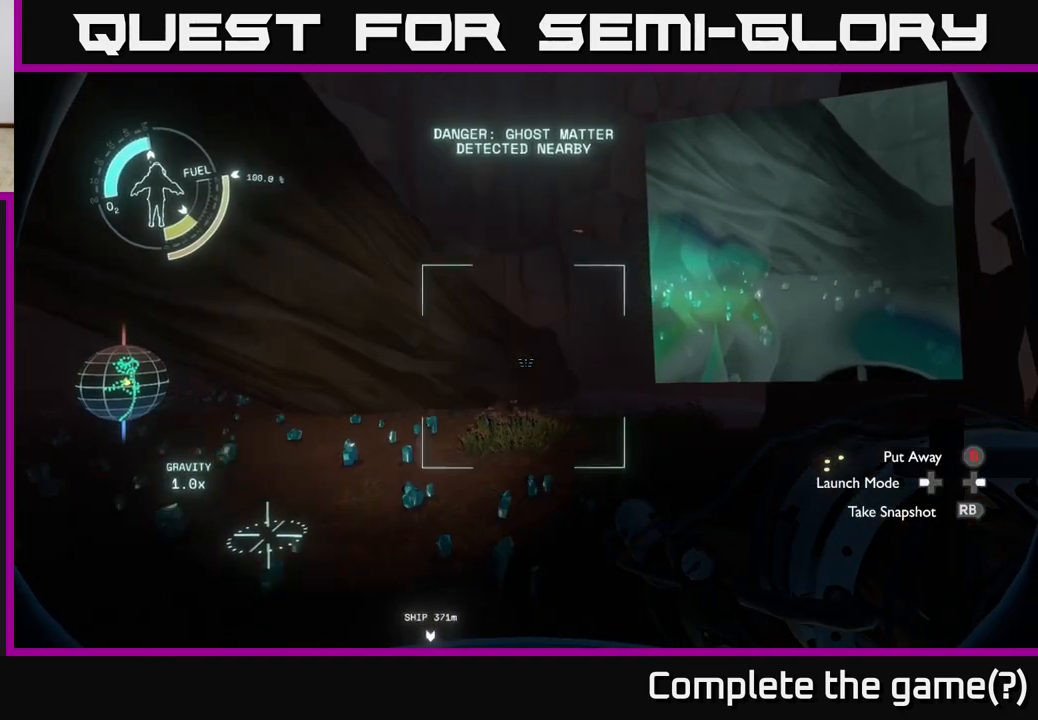
{"buttons": [], "left_stick": "up-right", "right_stick": "center", "events": [[83, "left_stick", "up-right"]]}
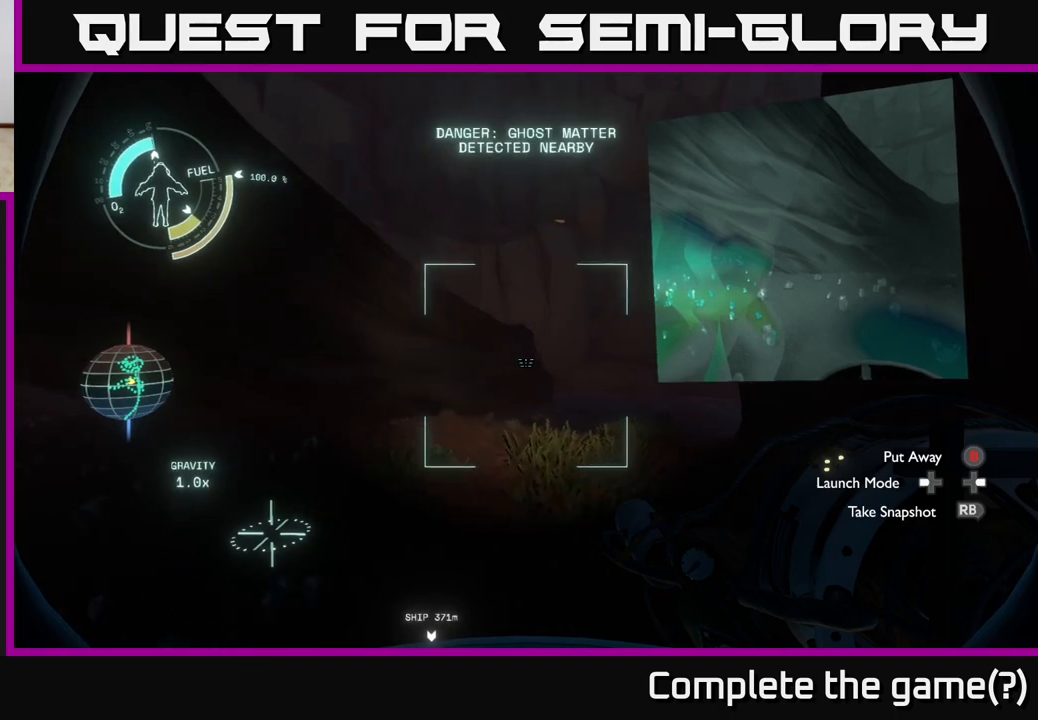
{"buttons": [], "left_stick": "up-right", "right_stick": "up", "events": [[300, "right_stick", "up"]]}
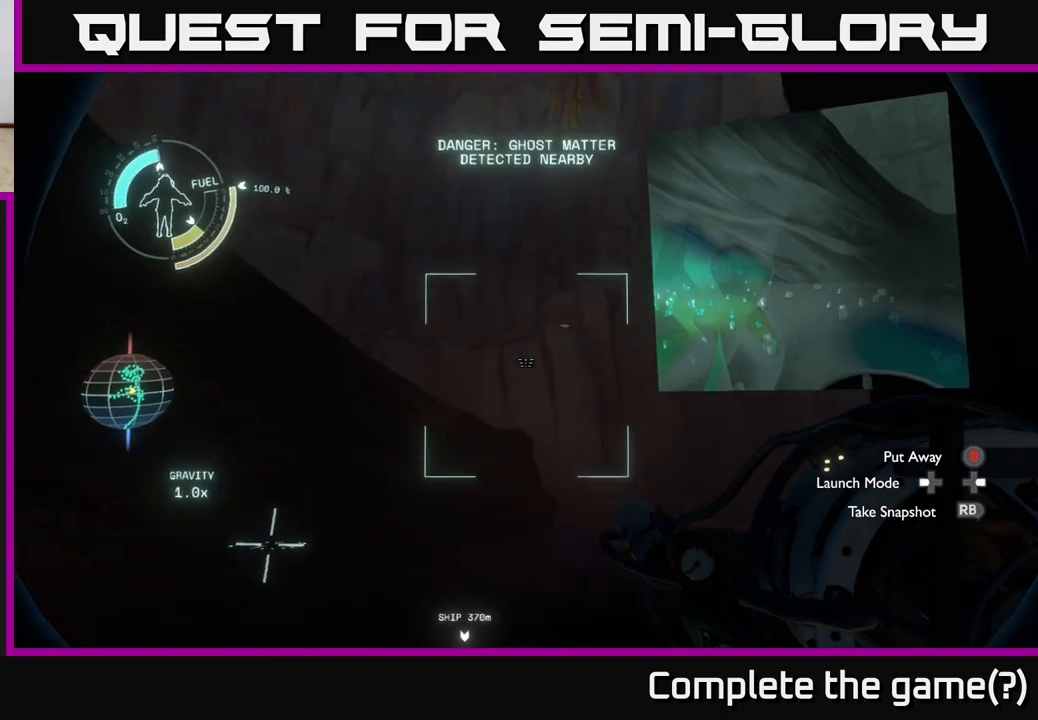
{"buttons": [], "left_stick": "up-right", "right_stick": "center", "events": [[67, "right_stick", "center"]]}
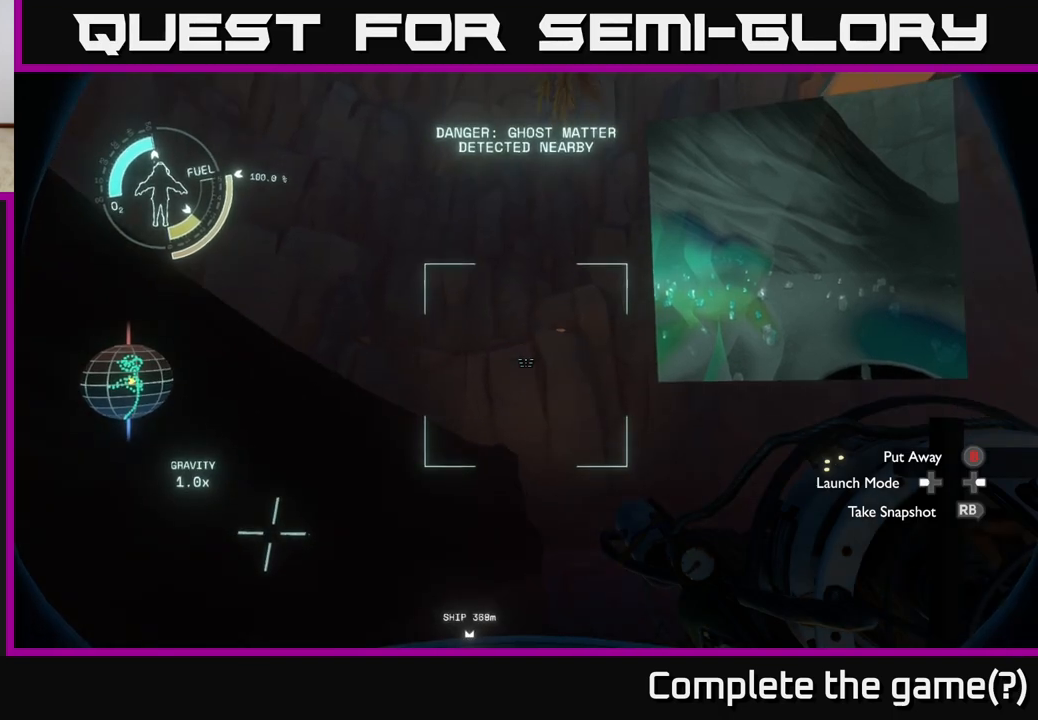
{"buttons": [], "left_stick": "up-right", "right_stick": "left", "events": [[100, "R1", "down"], [183, "R1", "up"], [400, "right_stick", "left"]]}
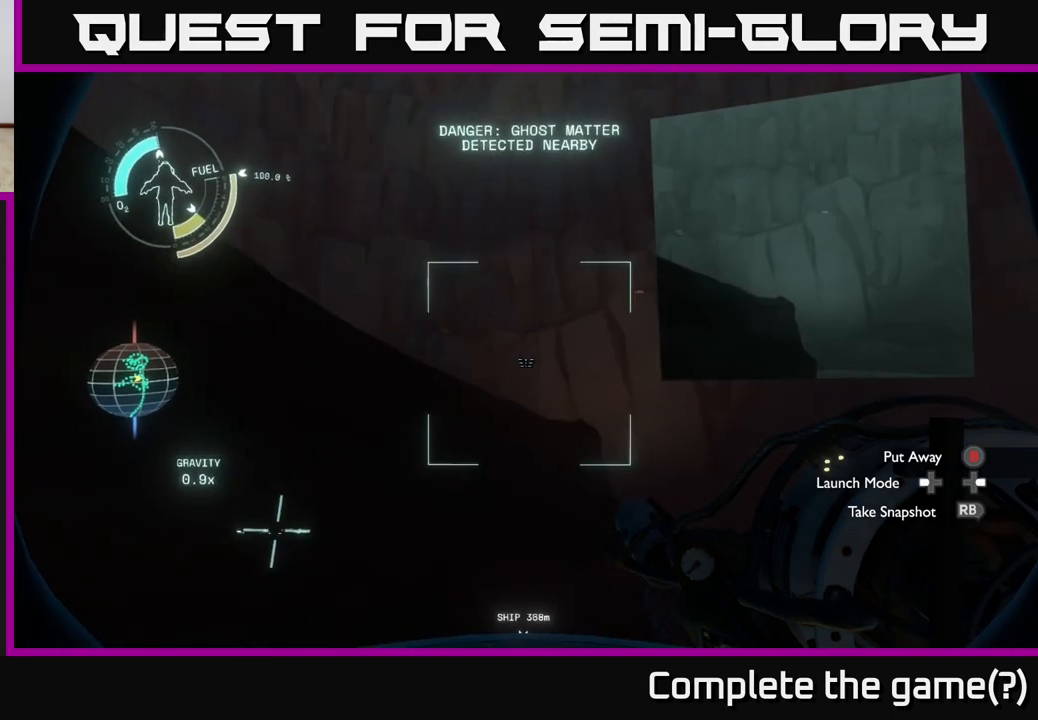
{"buttons": [], "left_stick": "center", "right_stick": "center", "events": [[67, "left_stick", "center"], [500, "right_stick", "center"]]}
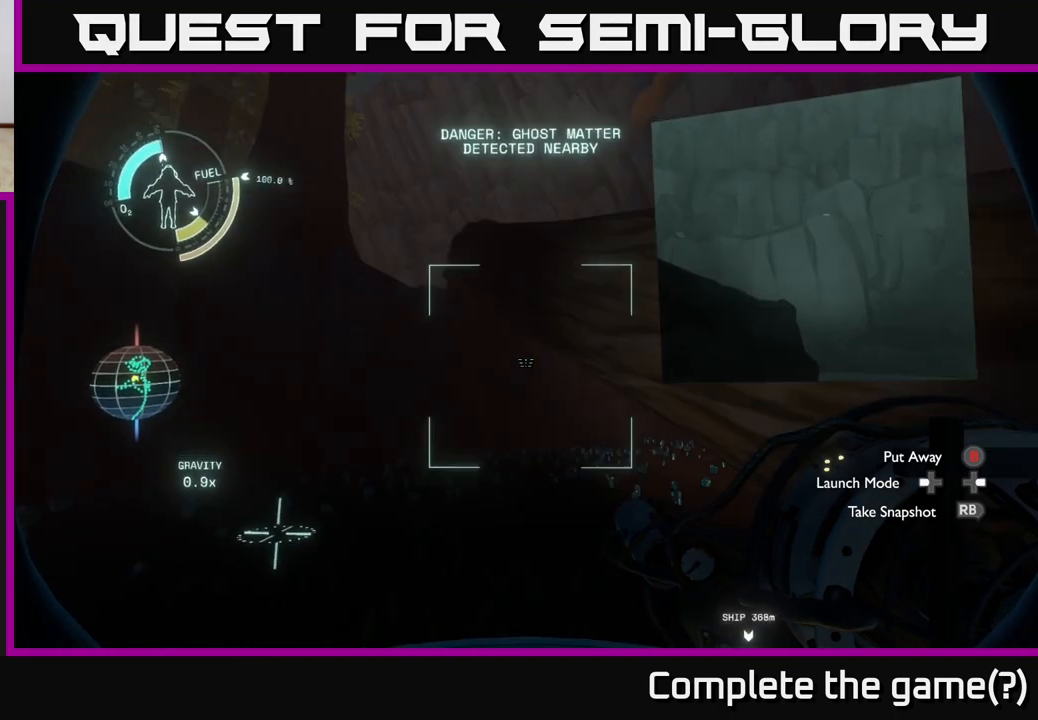
{"buttons": [], "left_stick": "up-right", "right_stick": "center", "events": [[233, "right_stick", "down-left"], [317, "R1", "down"], [350, "right_stick", "center"], [400, "left_stick", "up-right"], [417, "R1", "up"]]}
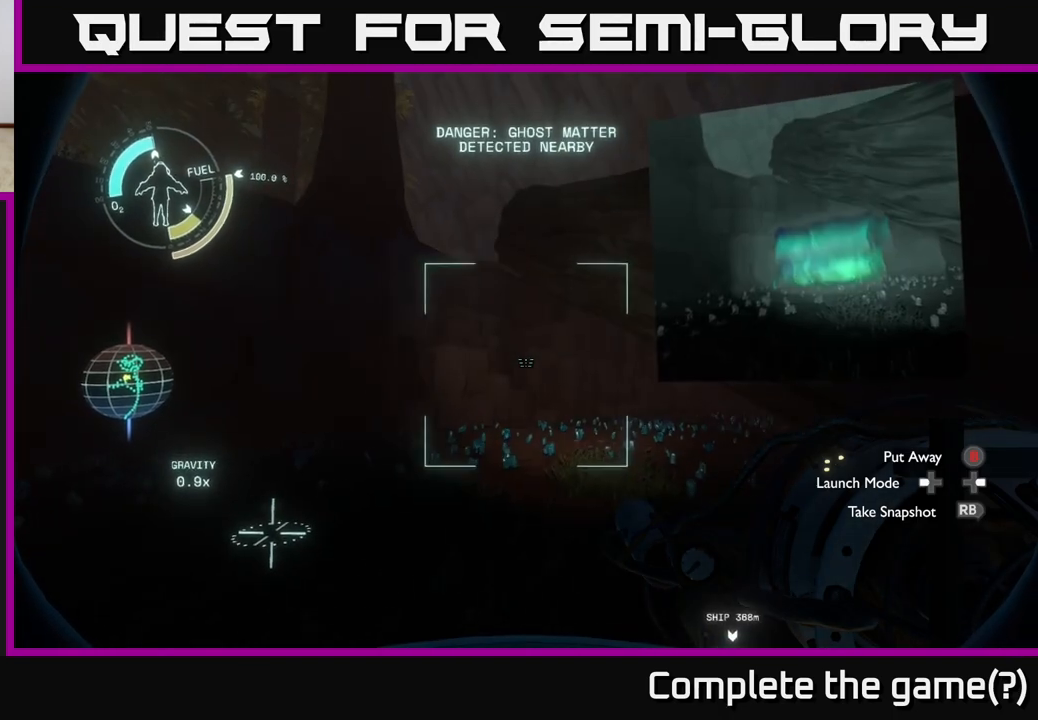
{"buttons": [], "left_stick": "center", "right_stick": "center", "events": [[83, "right_stick", "down"], [183, "left_stick", "up"], [217, "right_stick", "center"], [250, "R1", "down"], [300, "R1", "up"], [300, "left_stick", "center"]]}
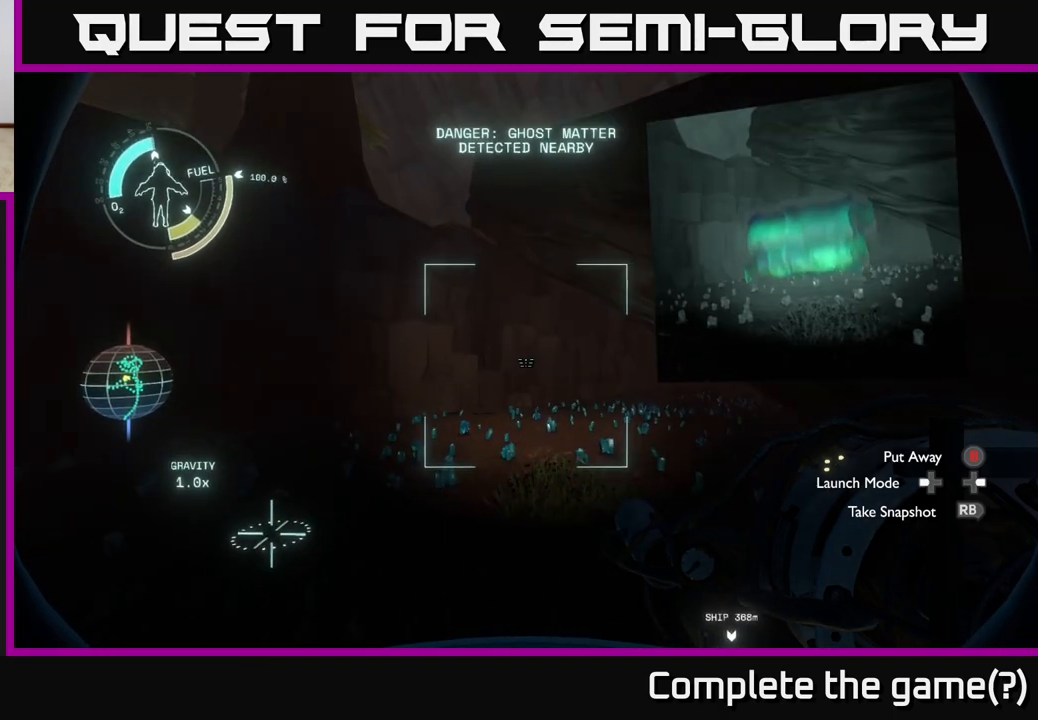
{"buttons": [], "left_stick": "center", "right_stick": "left", "events": [[217, "right_stick", "up-left"], [317, "right_stick", "left"]]}
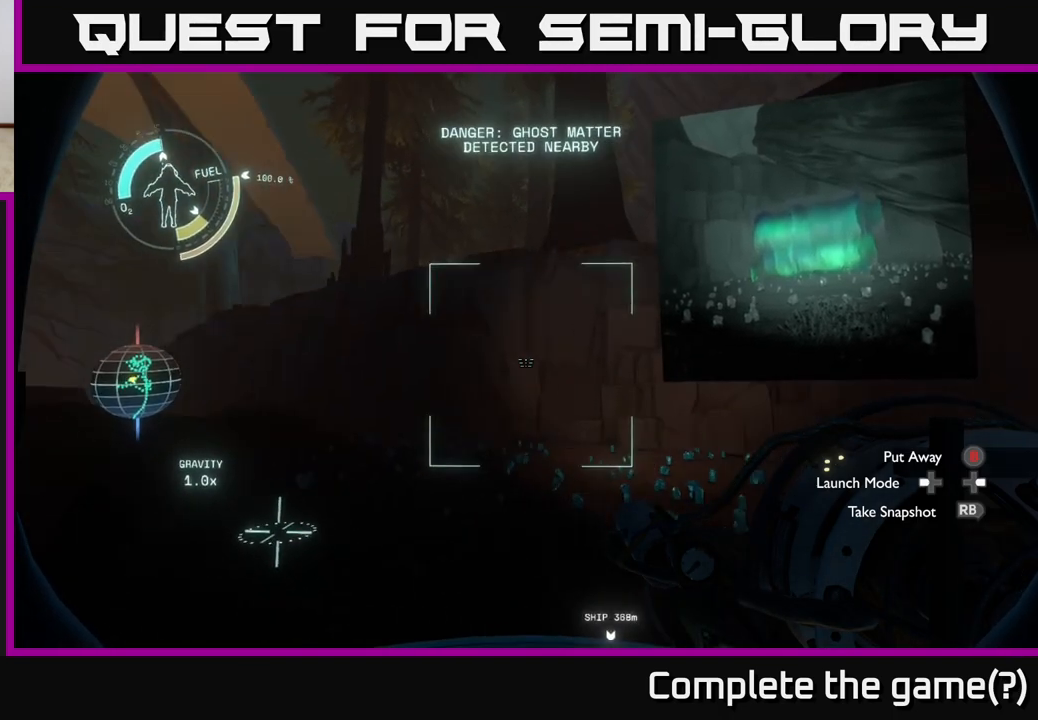
{"buttons": [], "left_stick": "up", "right_stick": "left", "events": [[317, "right_stick", "center"], [400, "left_stick", "up"], [500, "right_stick", "left"]]}
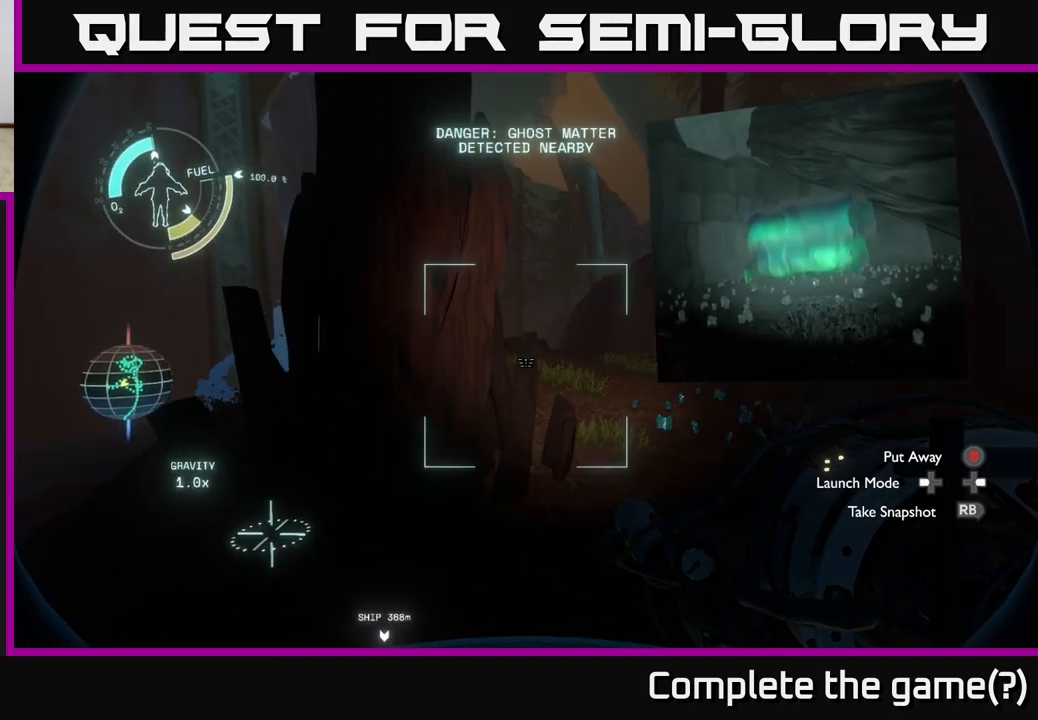
{"buttons": [], "left_stick": "up-left", "right_stick": "center", "events": [[183, "left_stick", "up-right"], [183, "right_stick", "center"], [400, "left_stick", "up-left"]]}
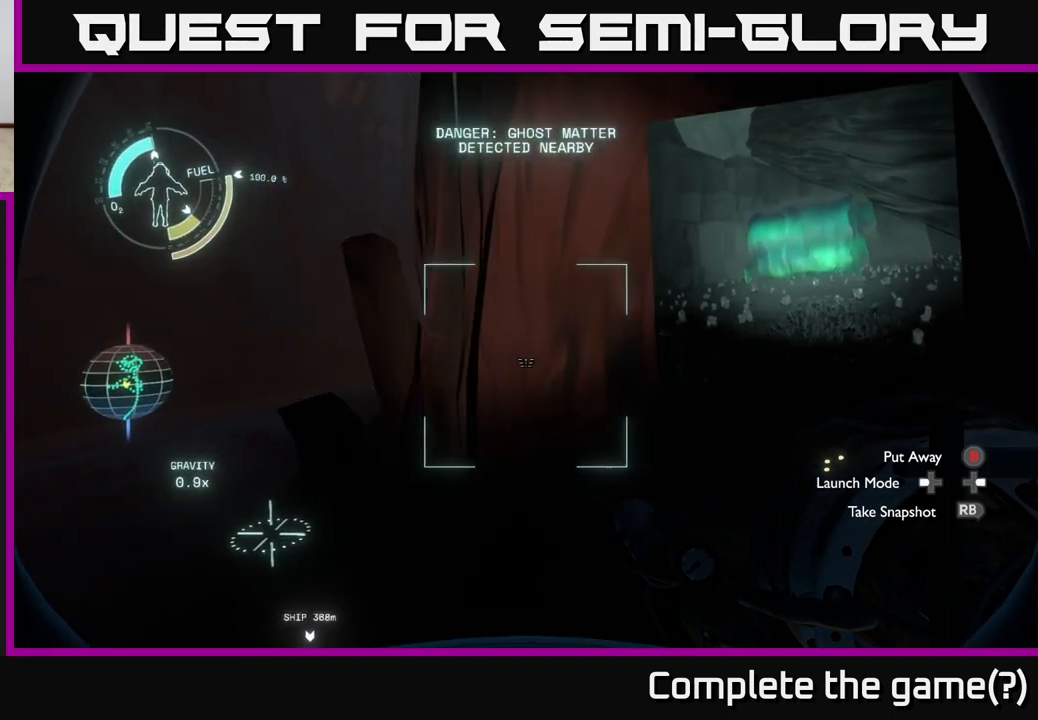
{"buttons": [], "left_stick": "up-left", "right_stick": "center", "events": []}
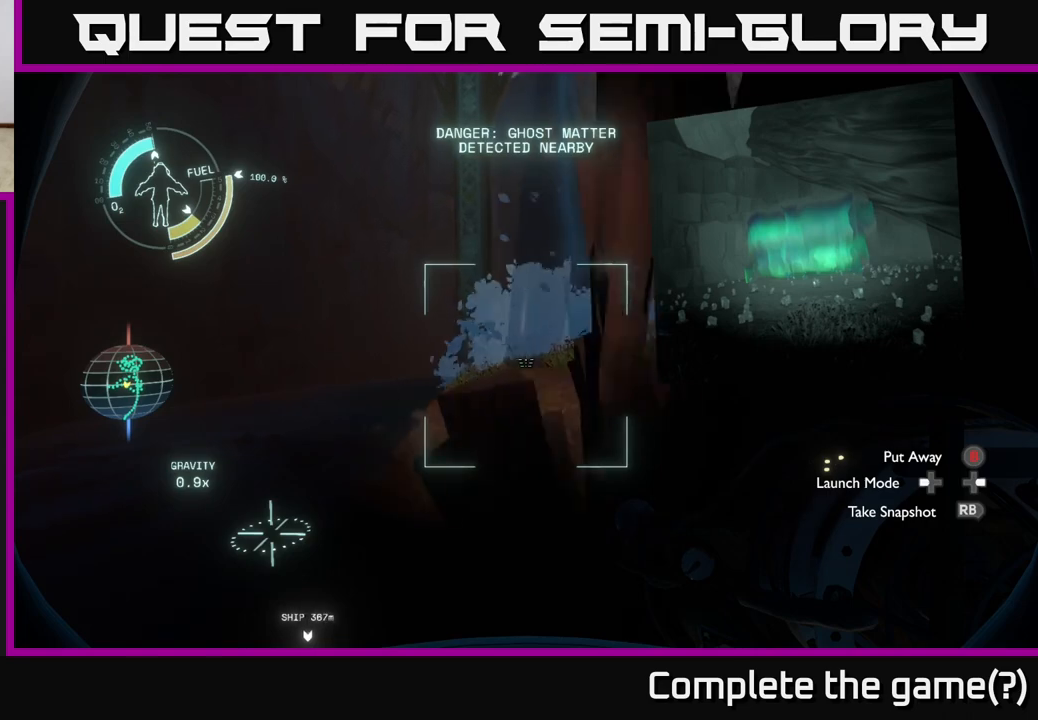
{"buttons": [], "left_stick": "up", "right_stick": "center", "events": [[67, "B", "down"], [133, "B", "up"], [317, "left_stick", "up"]]}
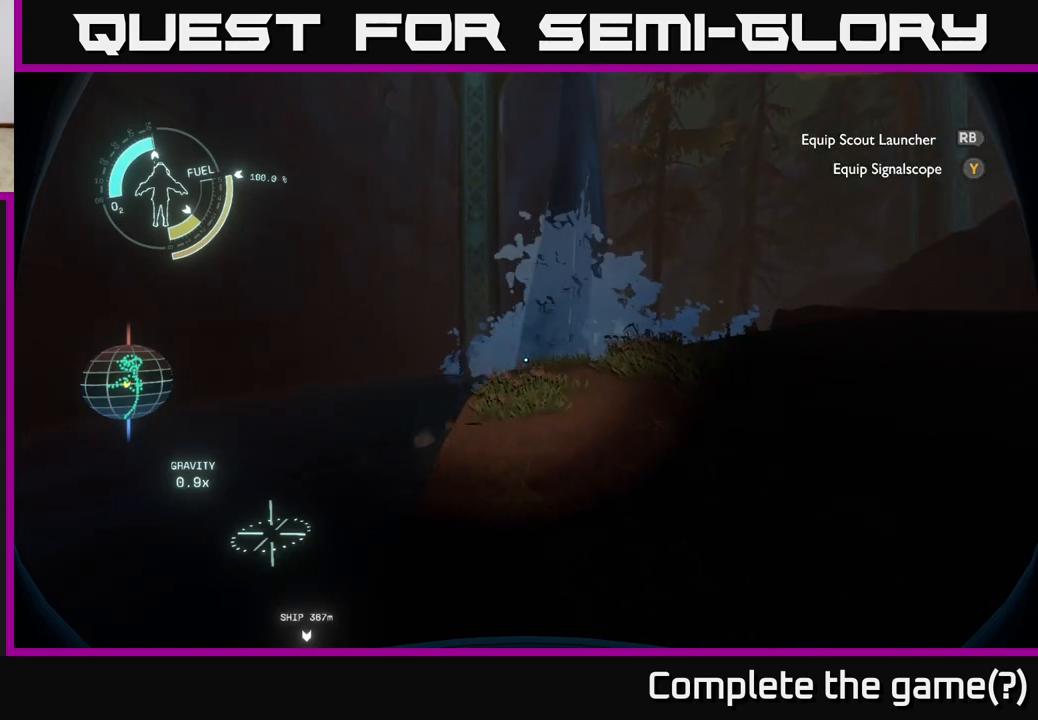
{"buttons": [], "left_stick": "up-right", "right_stick": "center", "events": [[483, "left_stick", "up-right"]]}
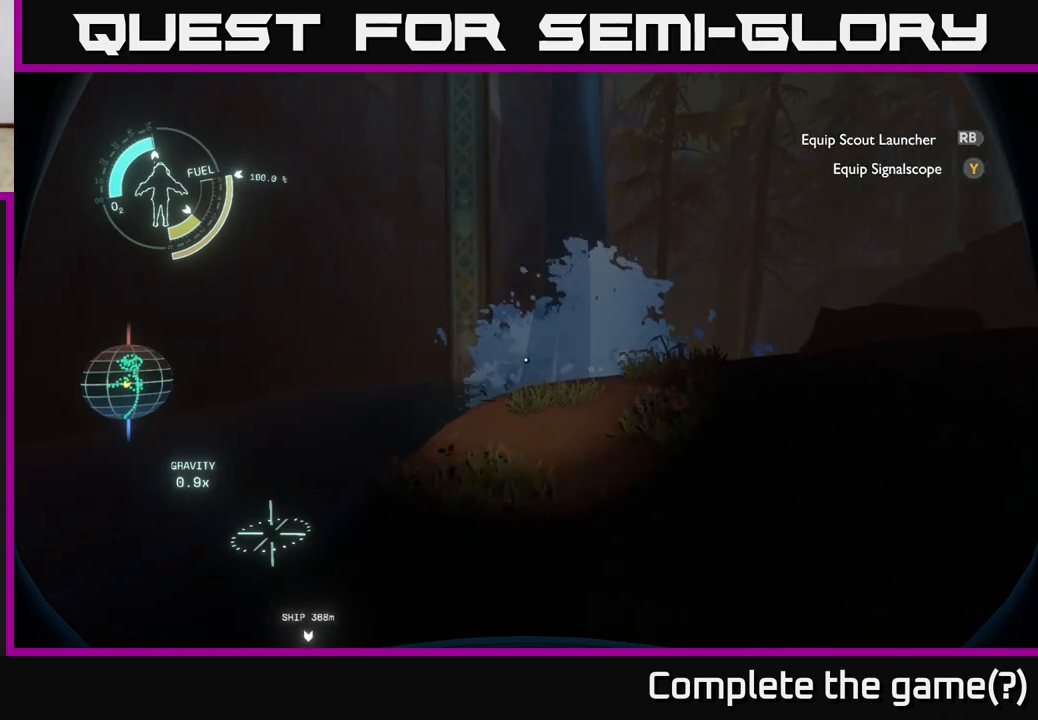
{"buttons": [], "left_stick": "up-right", "right_stick": "right", "events": [[467, "right_stick", "right"]]}
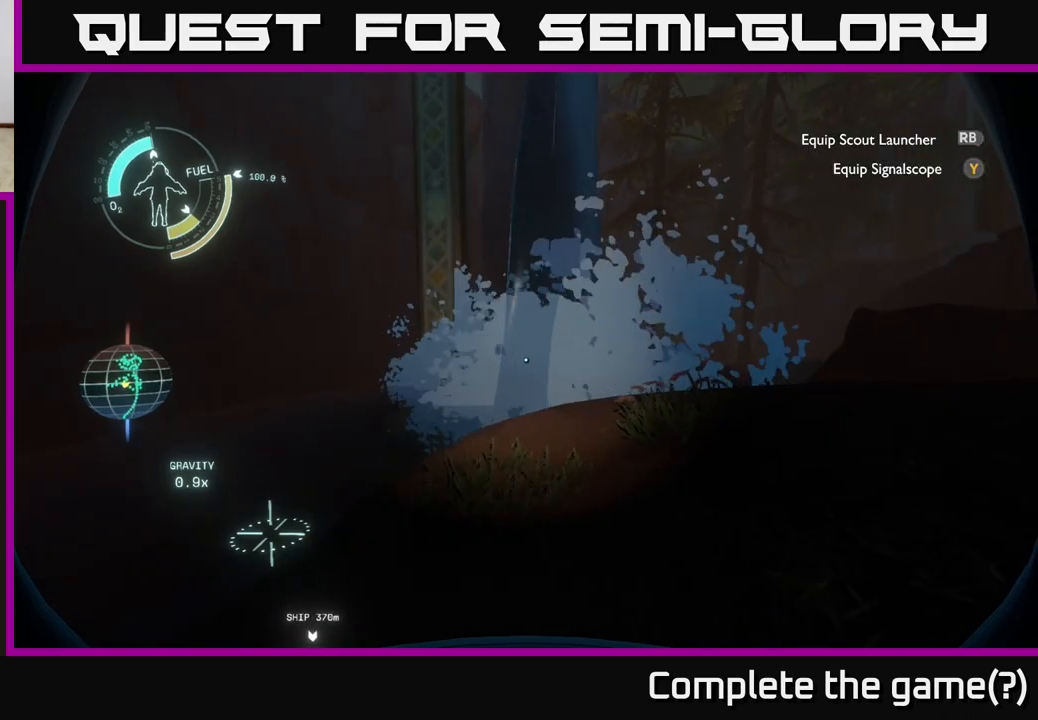
{"buttons": [], "left_stick": "up-right", "right_stick": "center", "events": [[333, "right_stick", "center"]]}
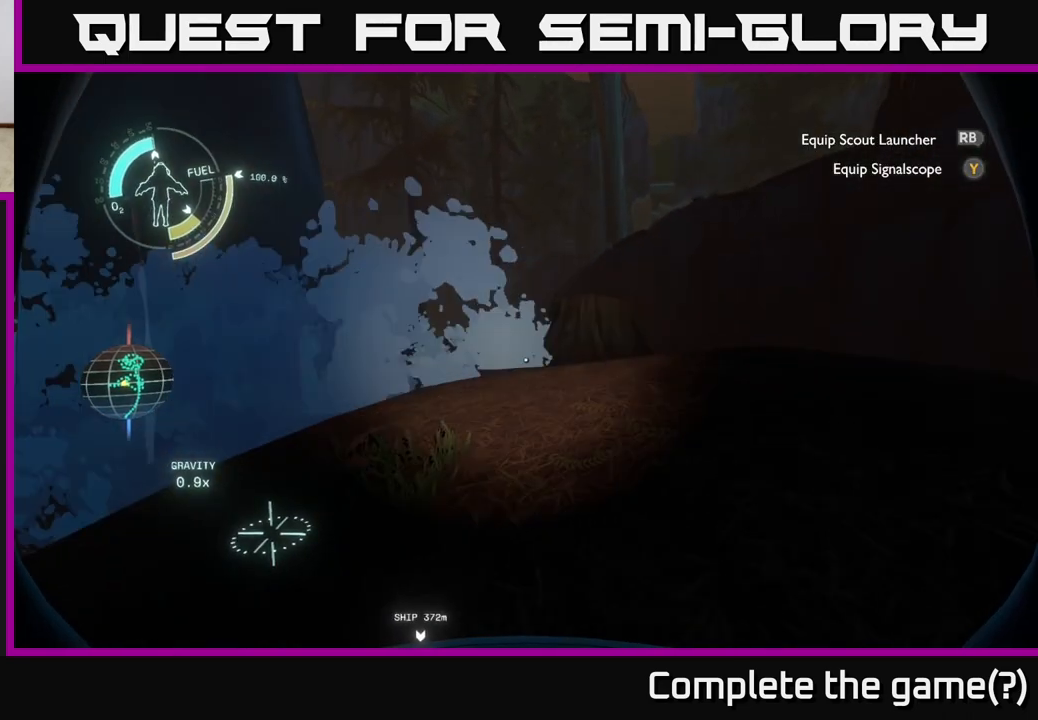
{"buttons": [], "left_stick": "up-right", "right_stick": "center", "events": []}
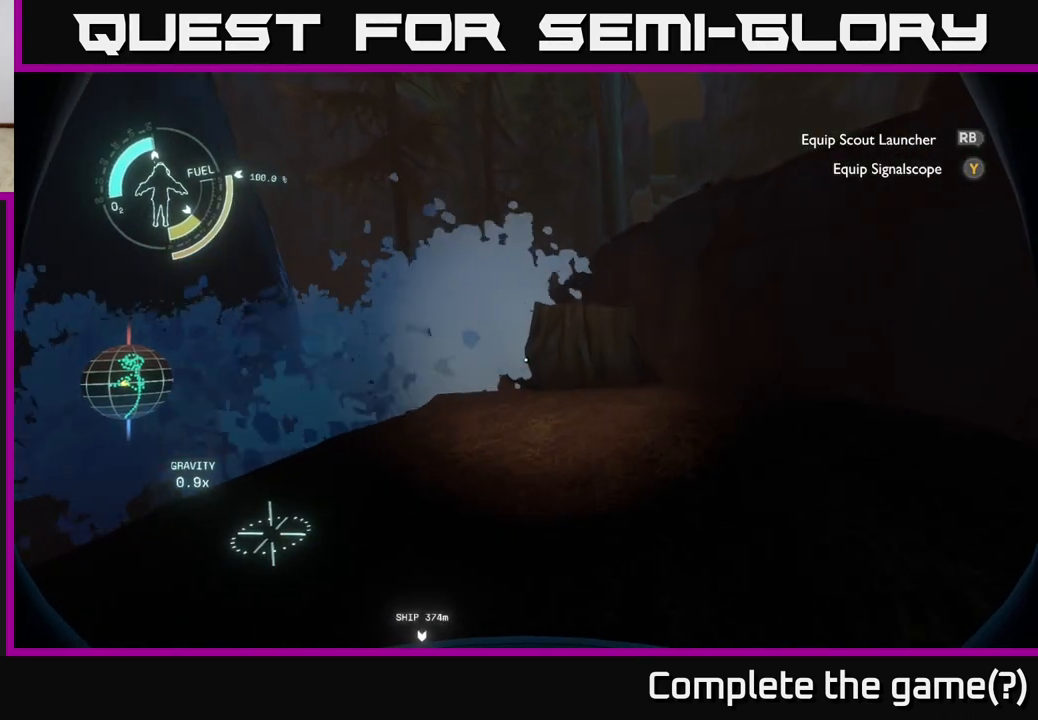
{"buttons": [], "left_stick": "up-right", "right_stick": "left", "events": [[483, "right_stick", "left"]]}
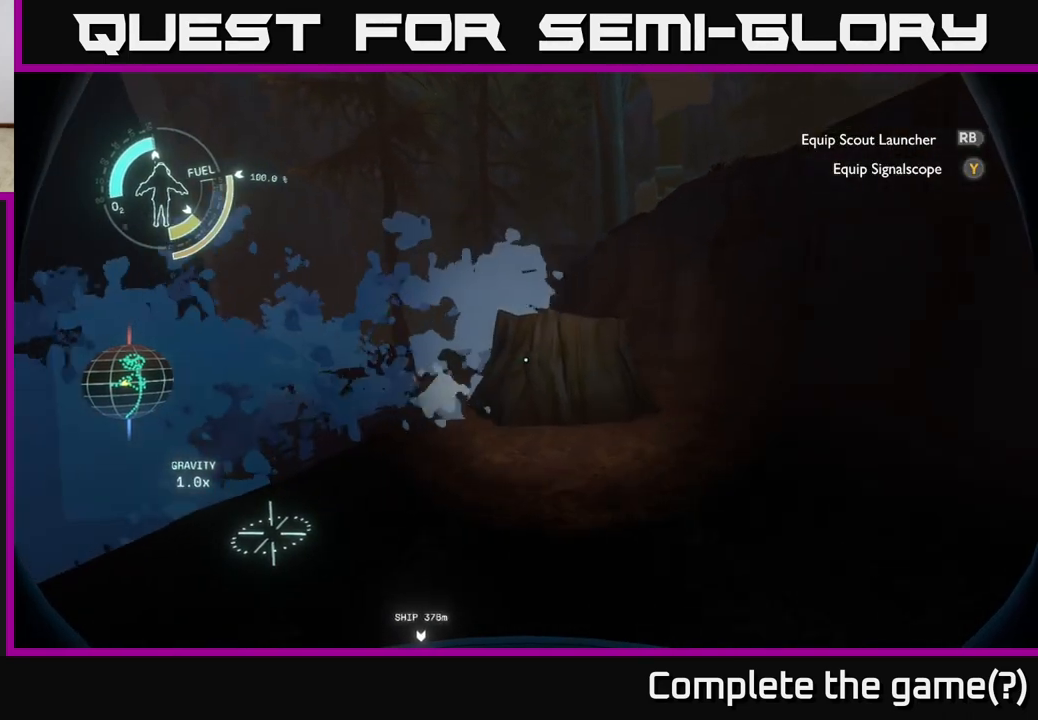
{"buttons": [], "left_stick": "up-right", "right_stick": "center", "events": [[150, "right_stick", "center"]]}
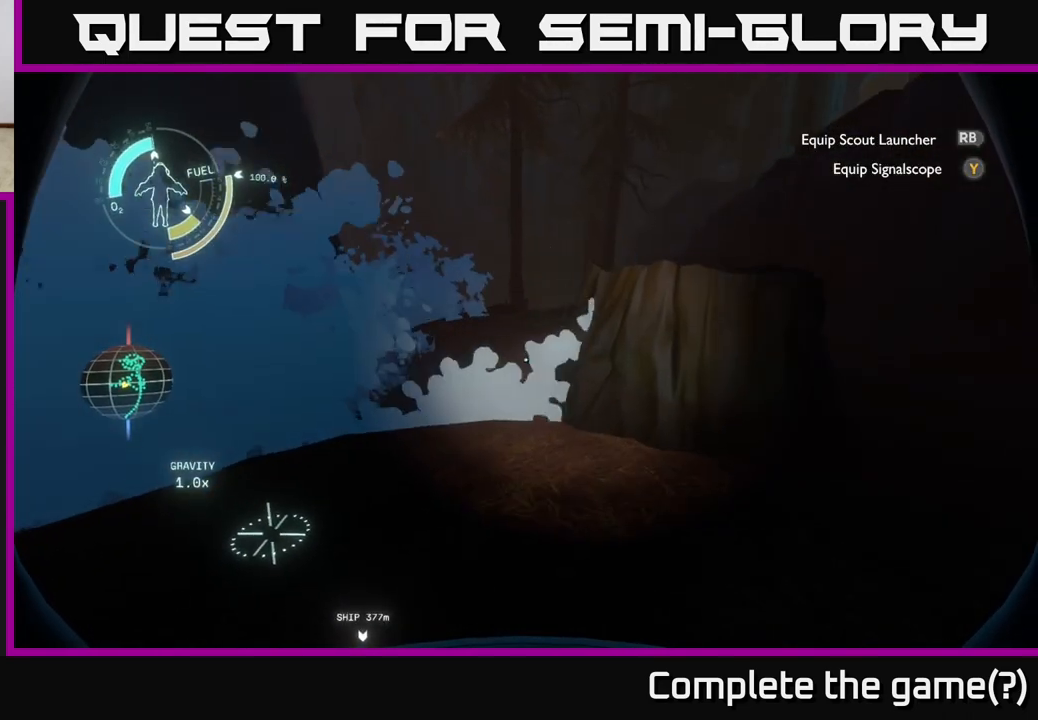
{"buttons": [], "left_stick": "right", "right_stick": "center", "events": [[233, "left_stick", "right"]]}
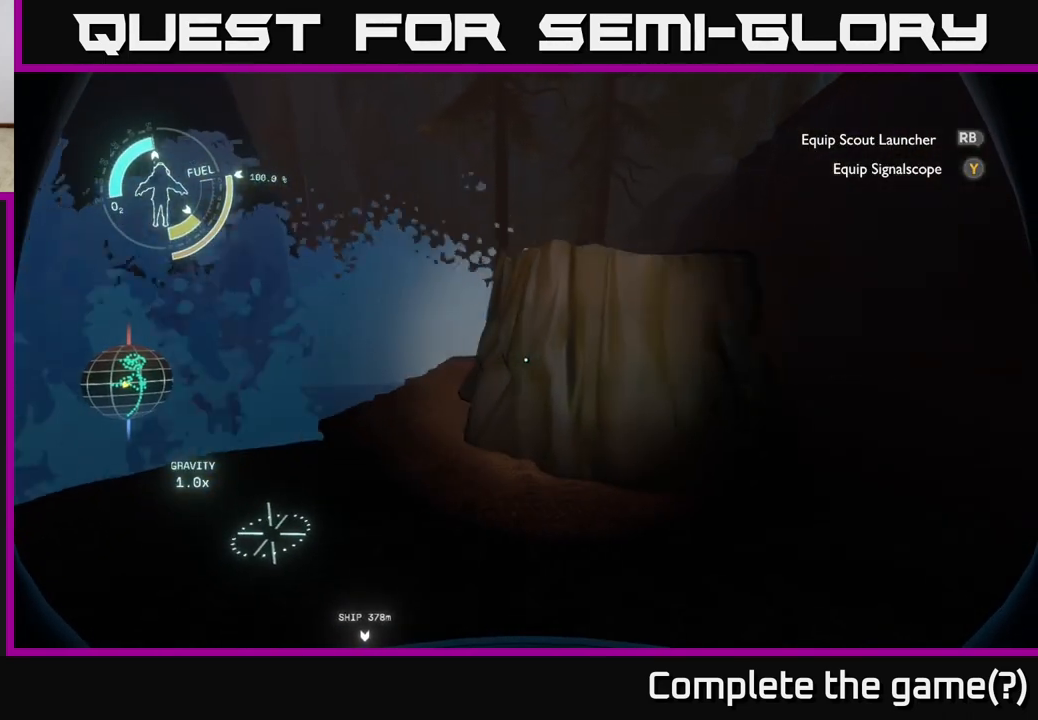
{"buttons": [], "left_stick": "center", "right_stick": "center", "events": [[183, "left_stick", "up-right"], [483, "left_stick", "center"]]}
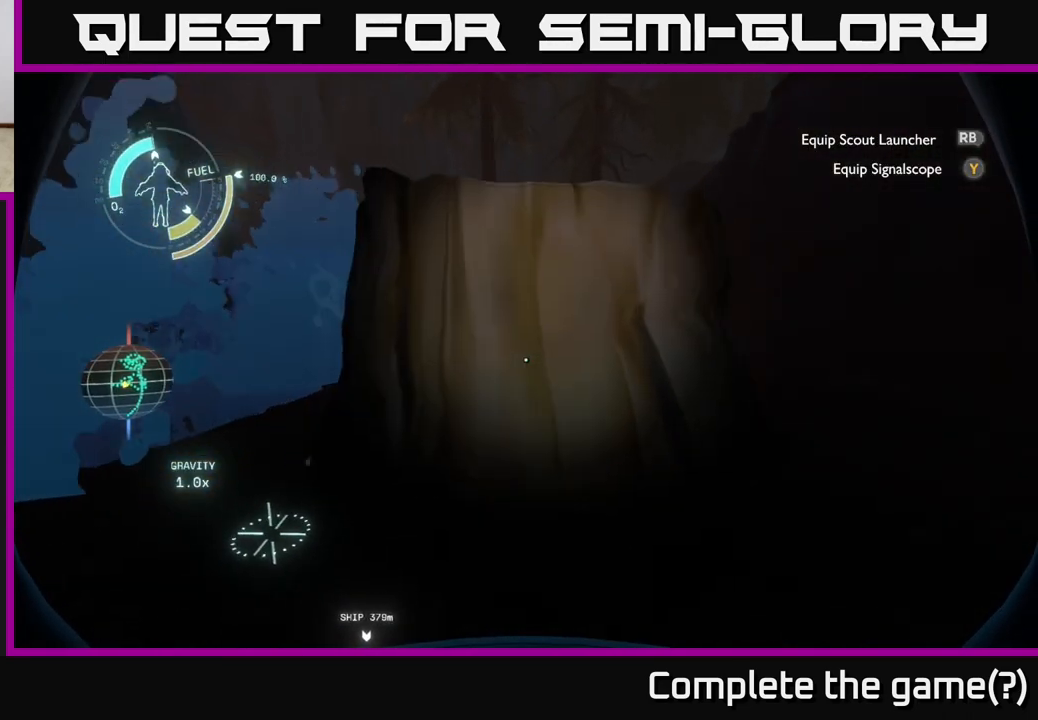
{"buttons": [], "left_stick": "up", "right_stick": "down", "events": [[17, "A", "down"], [300, "A", "up"], [300, "left_stick", "up"], [500, "right_stick", "down"]]}
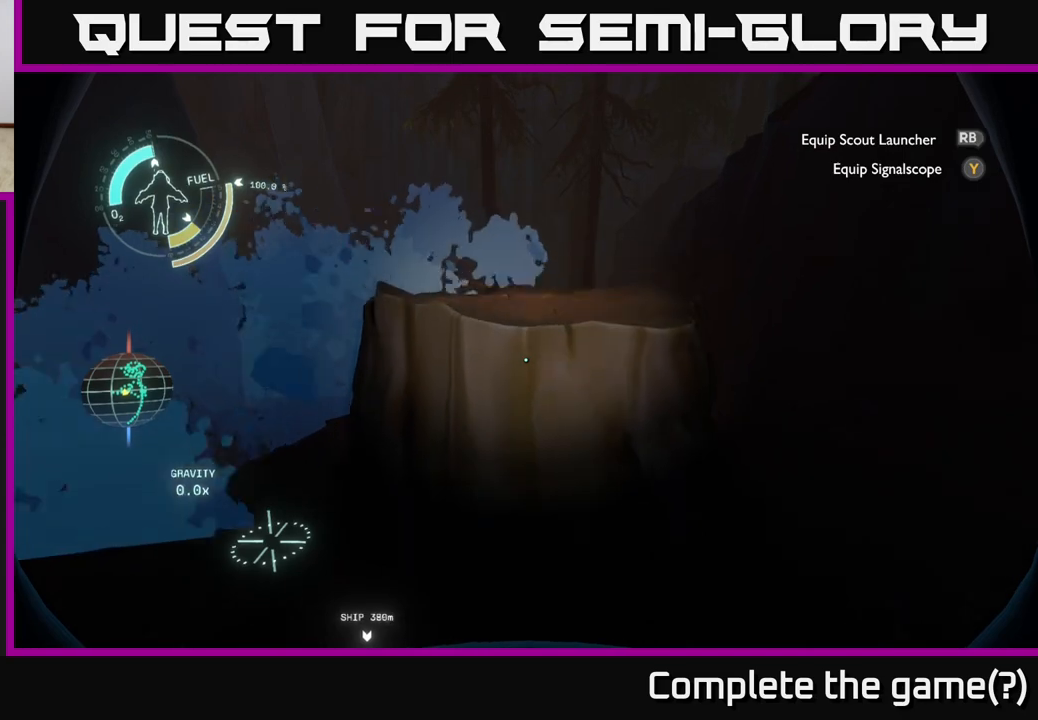
{"buttons": [], "left_stick": "up", "right_stick": "center", "events": [[400, "right_stick", "center"]]}
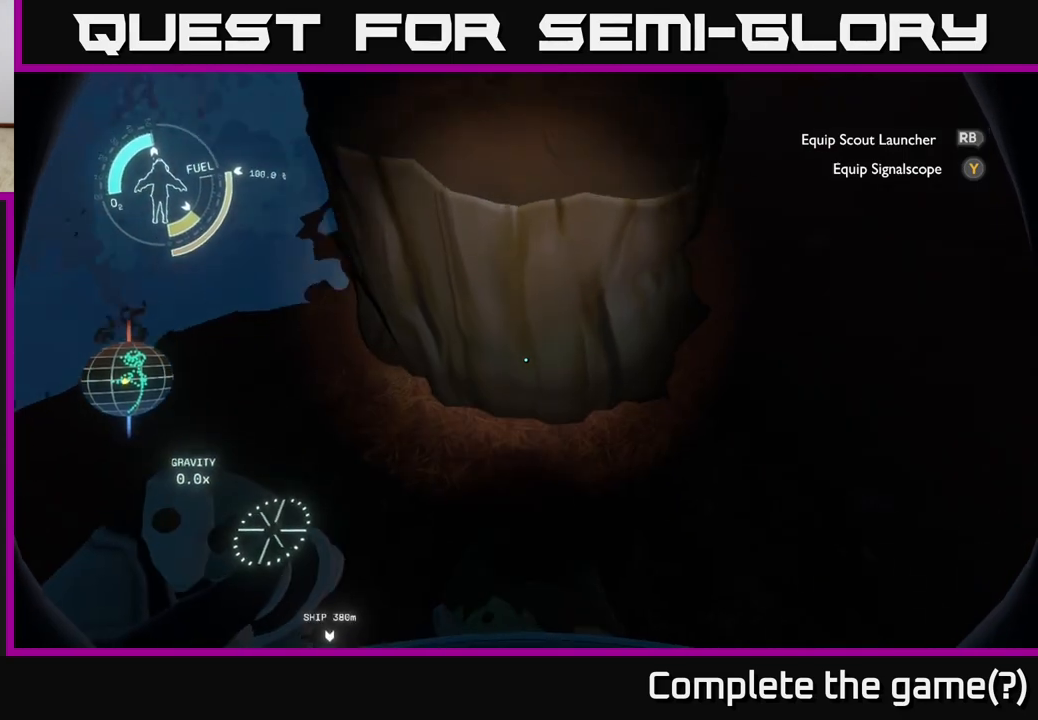
{"buttons": [], "left_stick": "center", "right_stick": "up", "events": [[233, "left_stick", "center"], [250, "right_stick", "up"]]}
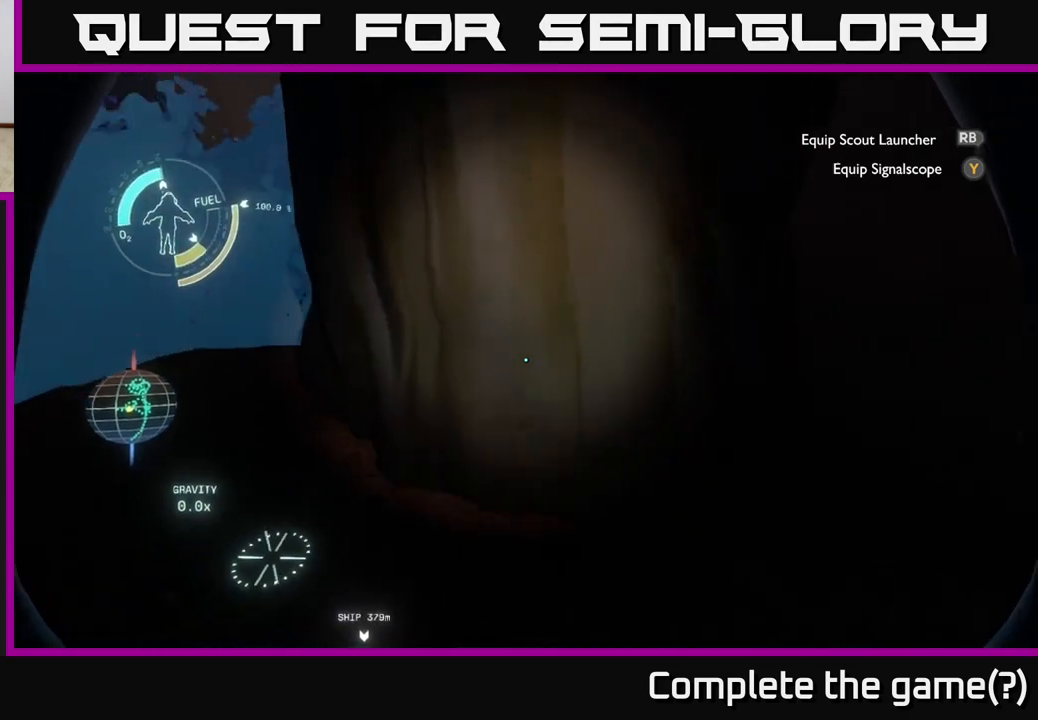
{"buttons": [], "left_stick": "up", "right_stick": "center", "events": [[50, "right_stick", "center"], [150, "A", "down"], [267, "left_stick", "up"], [500, "A", "up"]]}
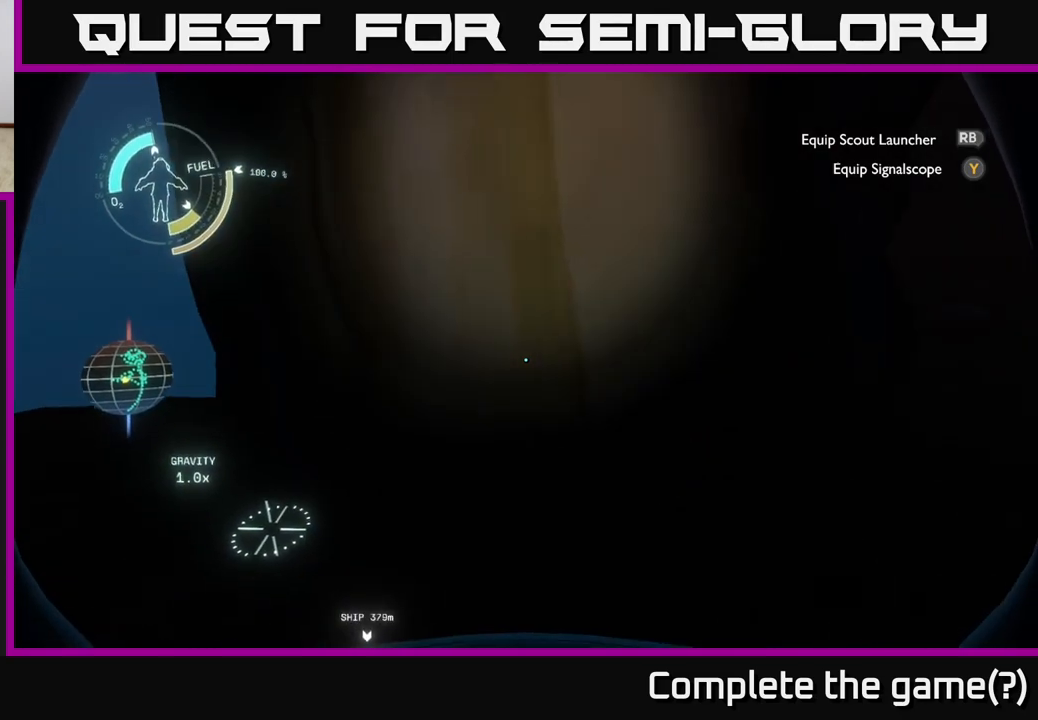
{"buttons": ["R2"], "left_stick": "up", "right_stick": "center", "events": [[250, "R2", "down"]]}
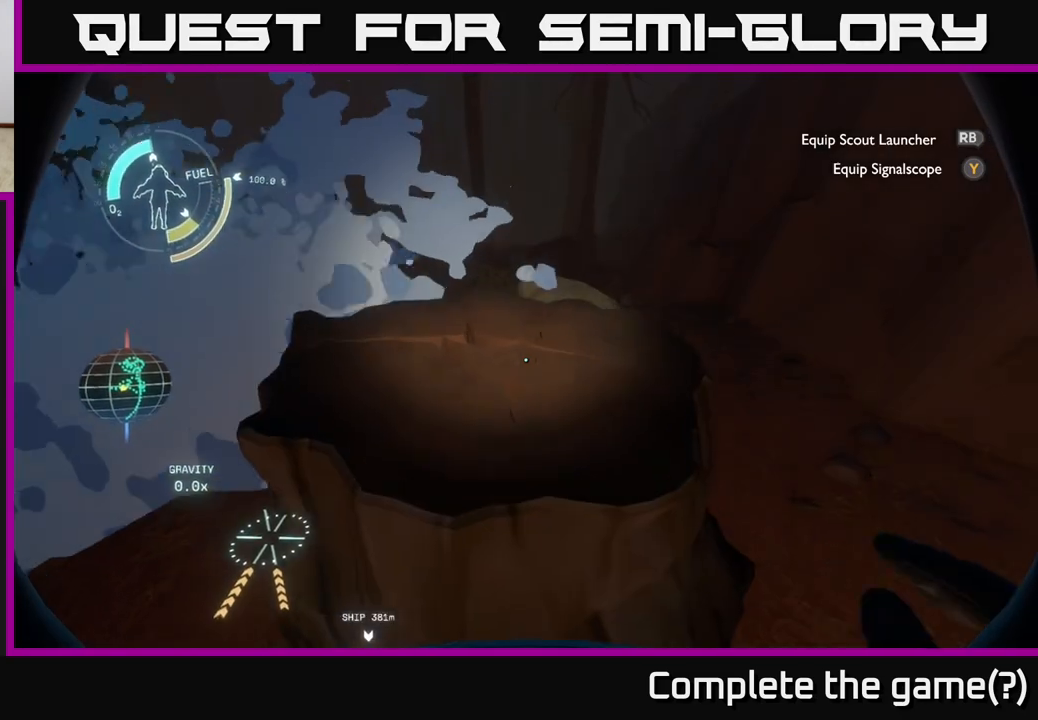
{"buttons": [], "left_stick": "up", "right_stick": "center", "events": [[200, "left_stick", "up-left"], [217, "R2", "up"], [367, "right_stick", "up-left"], [450, "left_stick", "up"], [483, "right_stick", "center"]]}
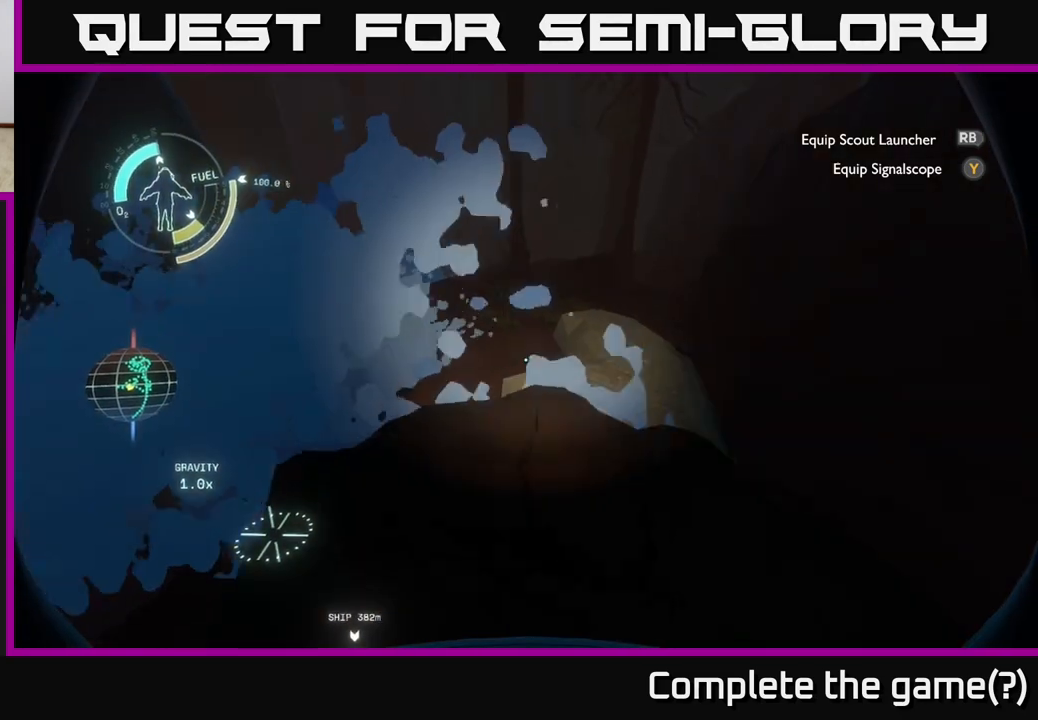
{"buttons": ["A"], "left_stick": "up-right", "right_stick": "center", "events": [[67, "left_stick", "up-right"], [167, "right_stick", "left"], [283, "right_stick", "center"], [400, "A", "down"]]}
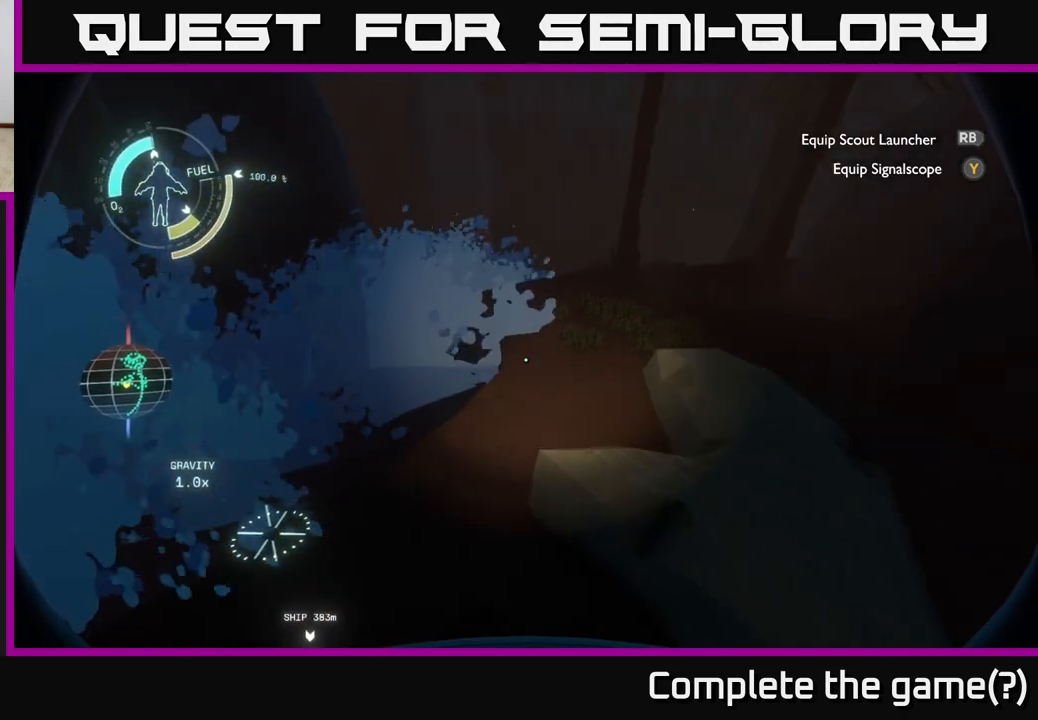
{"buttons": [], "left_stick": "up-right", "right_stick": "center", "events": [[133, "A", "up"]]}
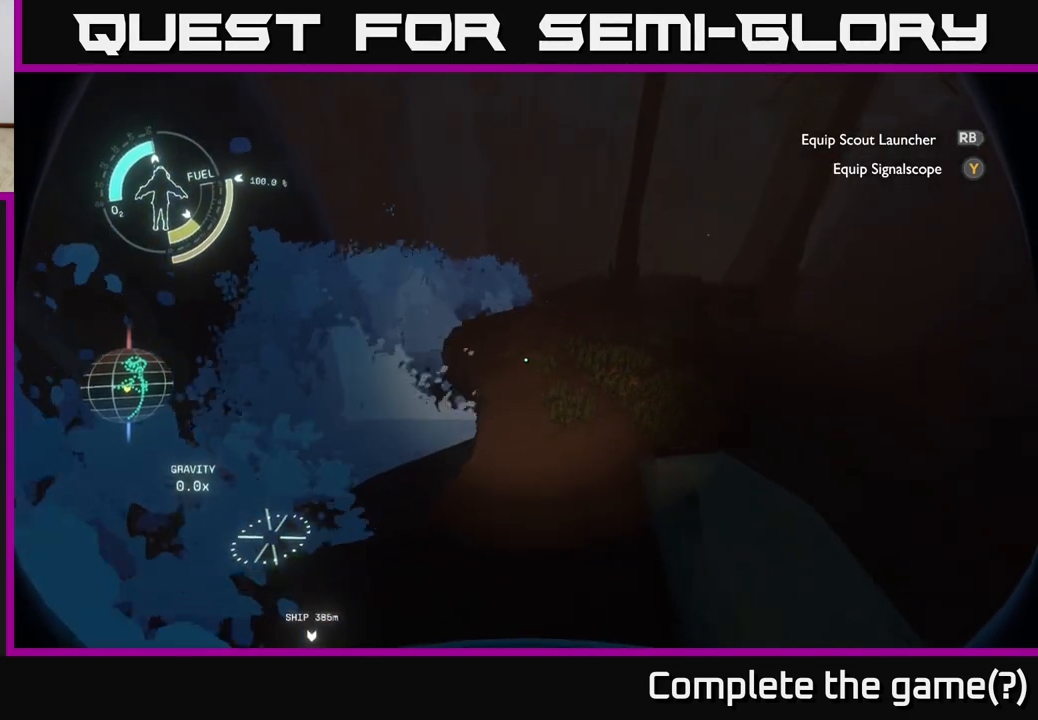
{"buttons": [], "left_stick": "up-right", "right_stick": "center", "events": []}